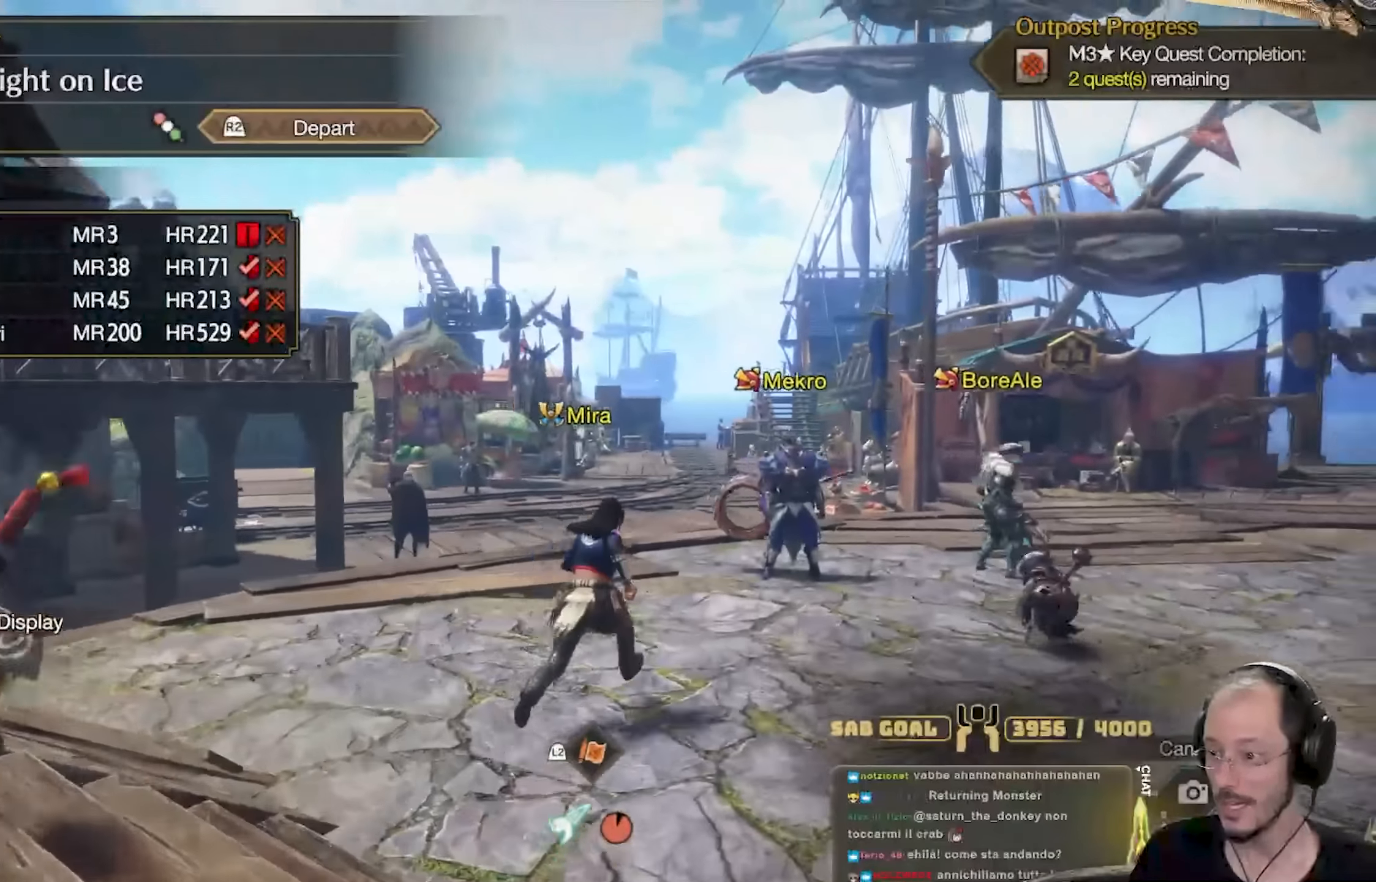
Gameplay with a controller (Xbox layout); each line is a JSON object with the inputs held at the frame after it. "events" lists button and stick changes between this image and that frame as [ms after this image, input, new state], when the widget could be followed in between. Not read: R3.
{"buttons": [], "left_stick": "up-right", "right_stick": "center", "events": [[117, "right_stick", "center"]]}
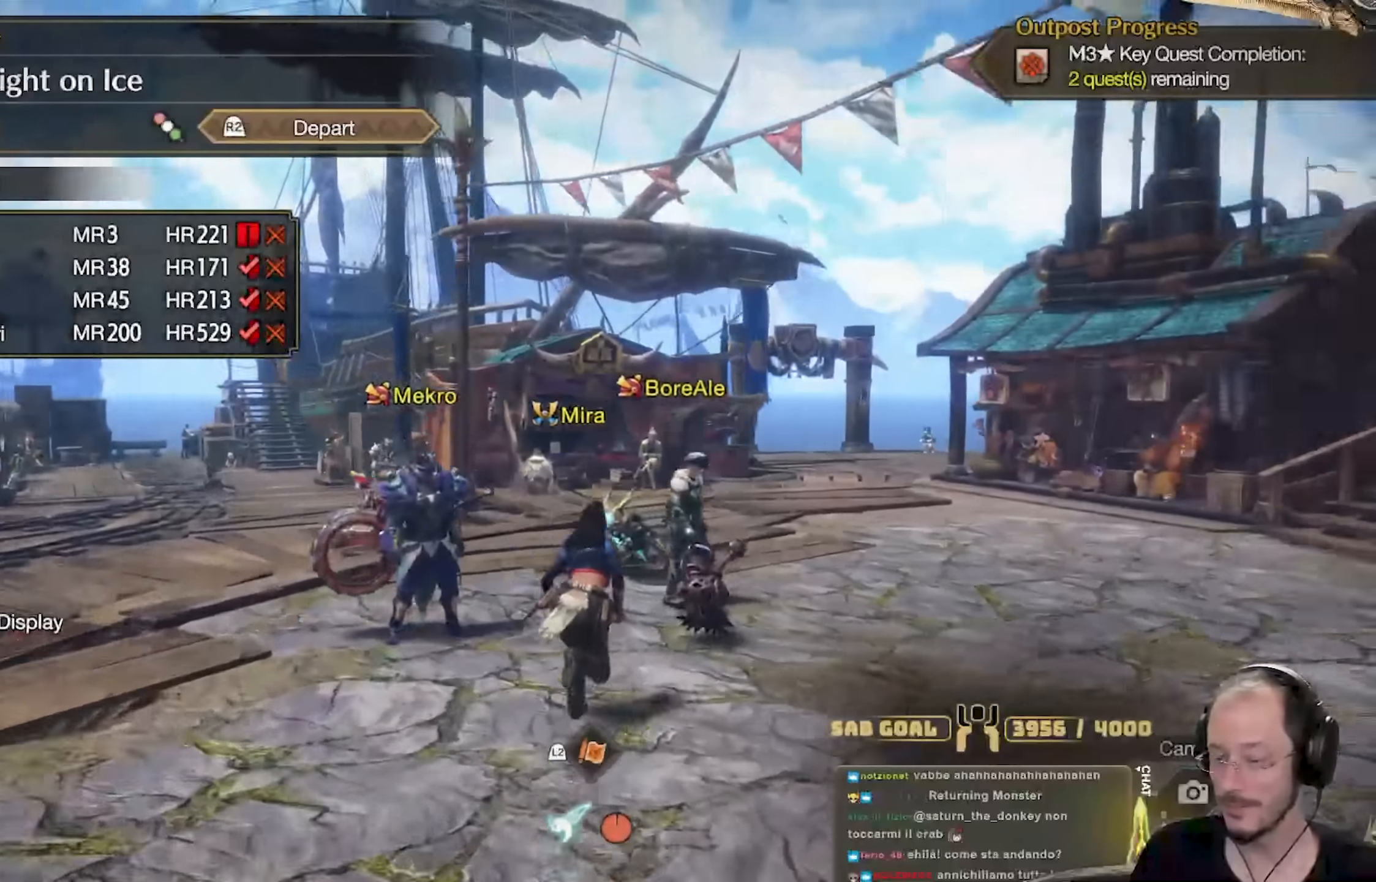
{"buttons": [], "left_stick": "up", "right_stick": "center", "events": [[317, "left_stick", "up"]]}
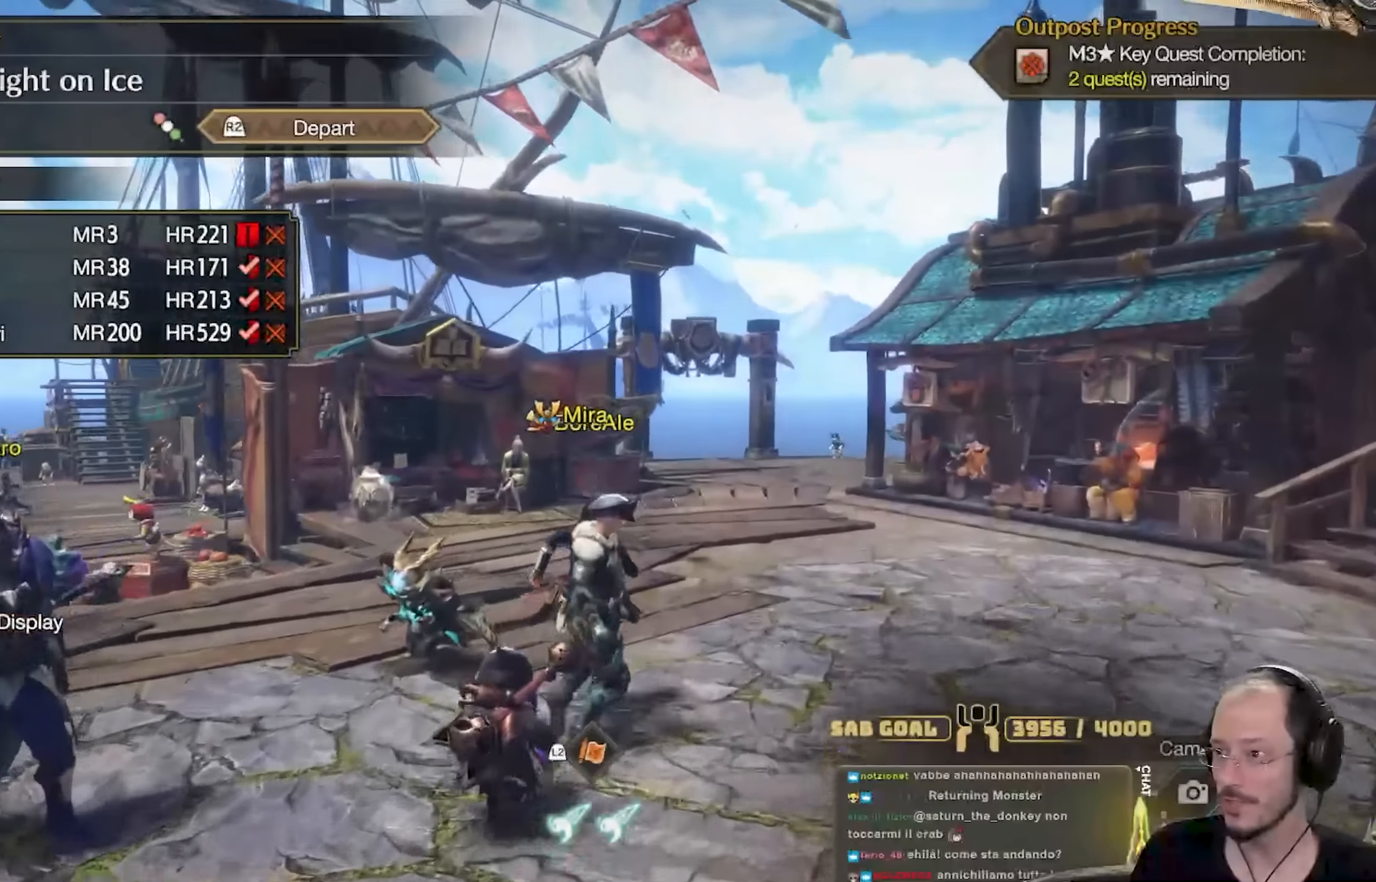
{"buttons": [], "left_stick": "up", "right_stick": "center"}
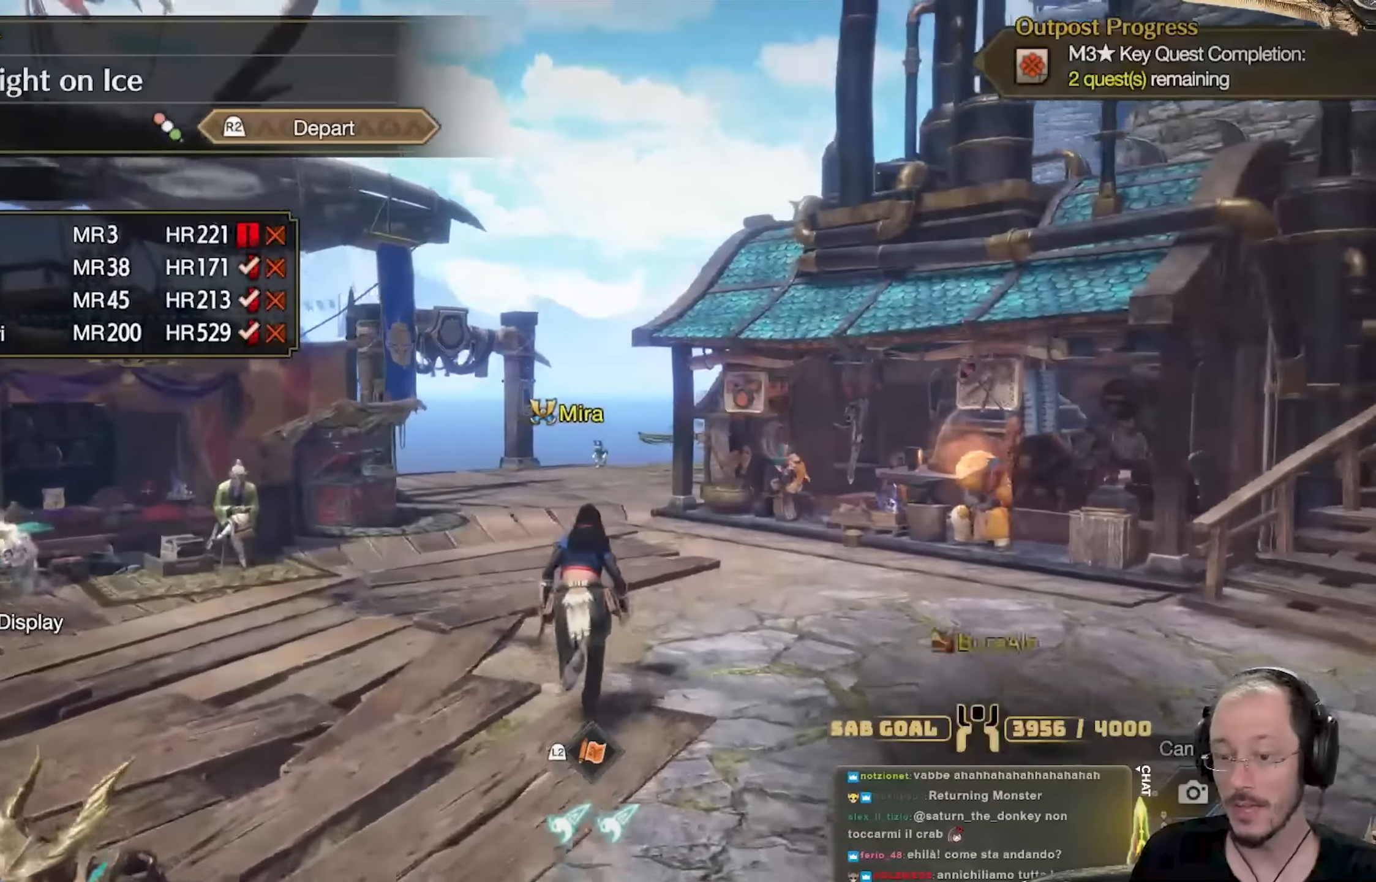
{"buttons": [], "left_stick": "up-right", "right_stick": "right", "events": [[117, "right_stick", "right"], [233, "left_stick", "up-right"]]}
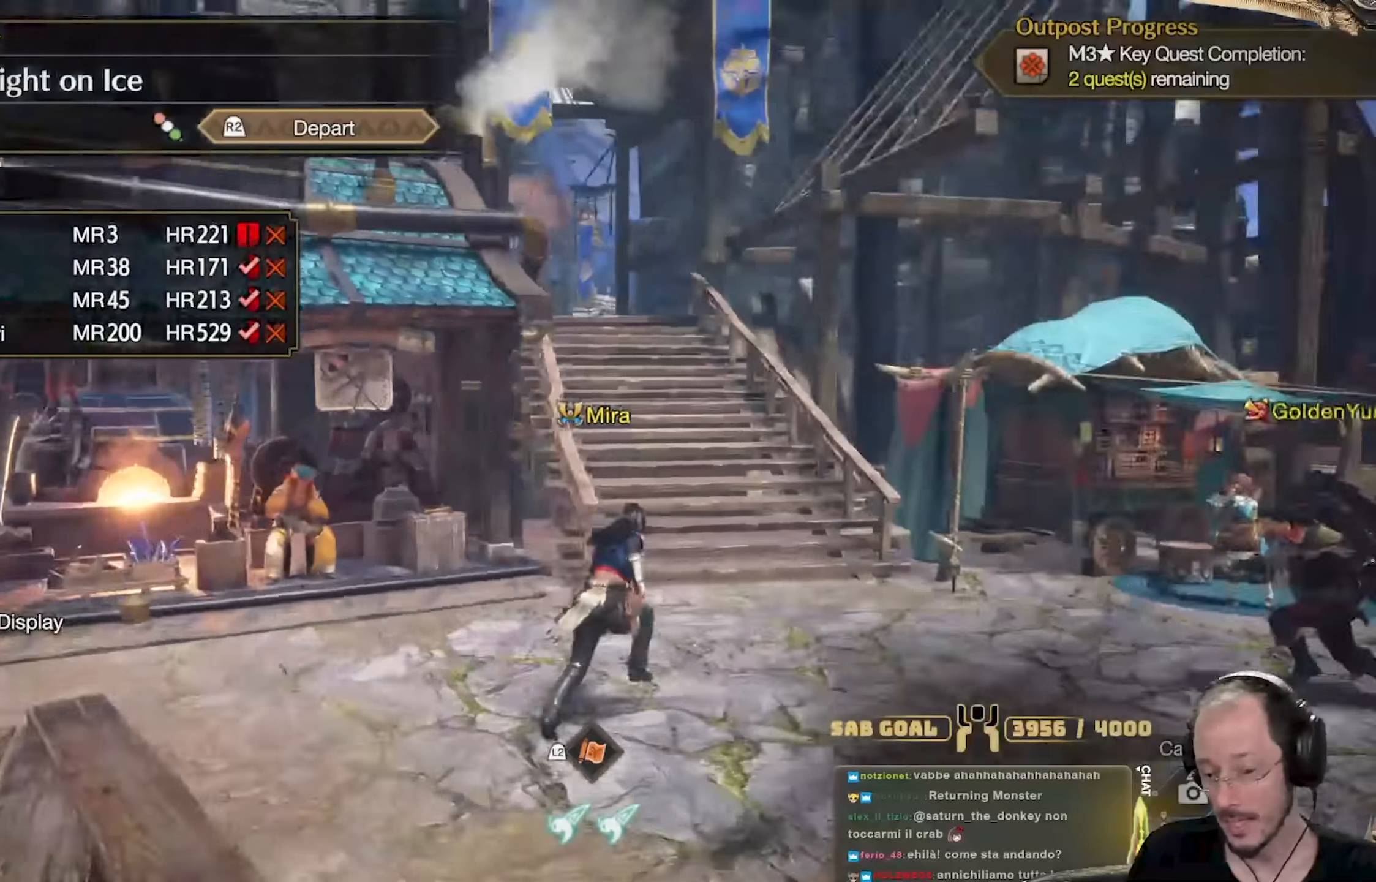
{"buttons": [], "left_stick": "up-right", "right_stick": "right", "events": [[83, "right_stick", "center"], [367, "right_stick", "right"]]}
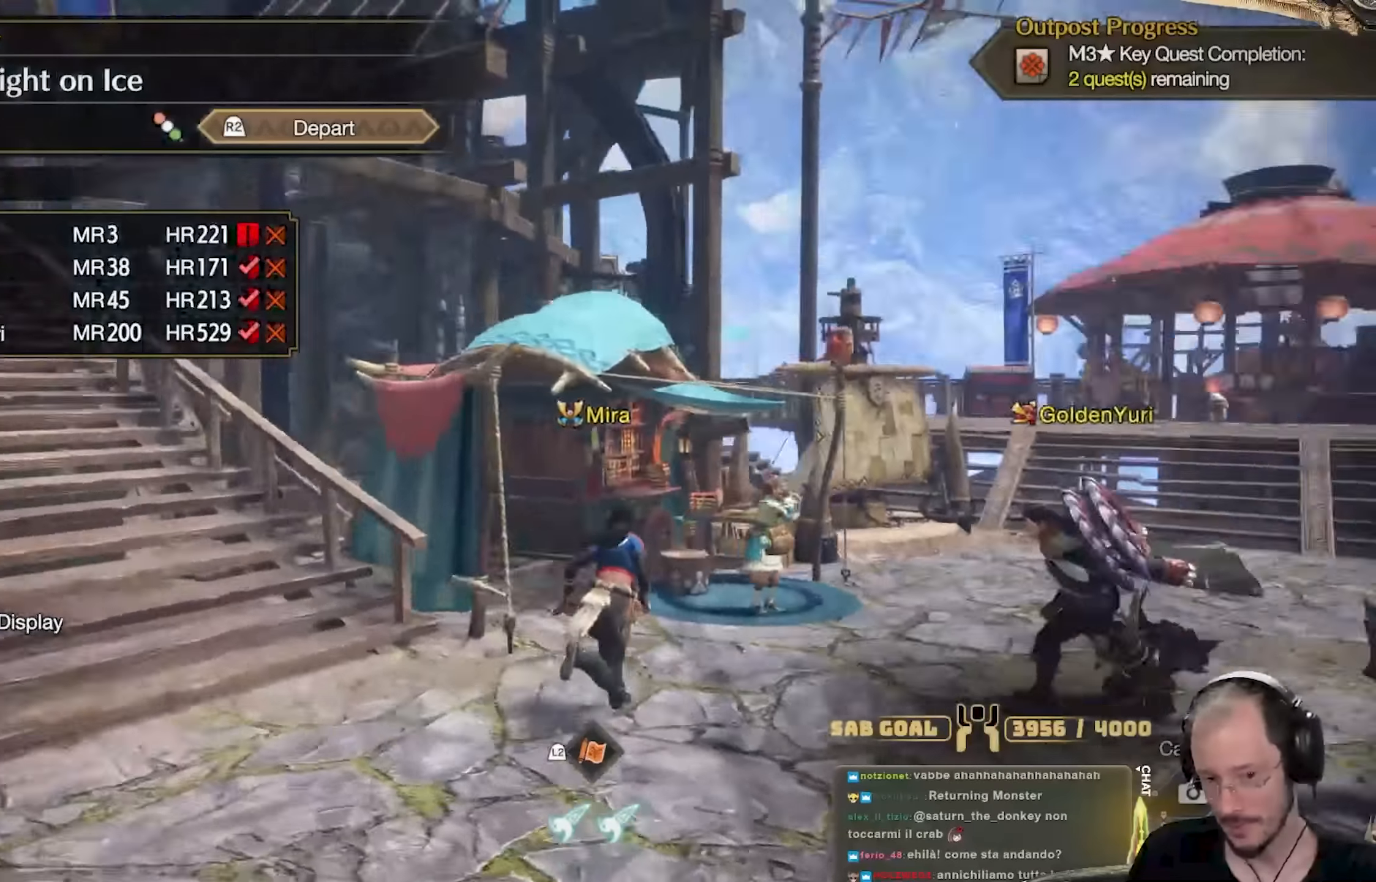
{"buttons": [], "left_stick": "up-right", "right_stick": "center", "events": [[67, "right_stick", "center"]]}
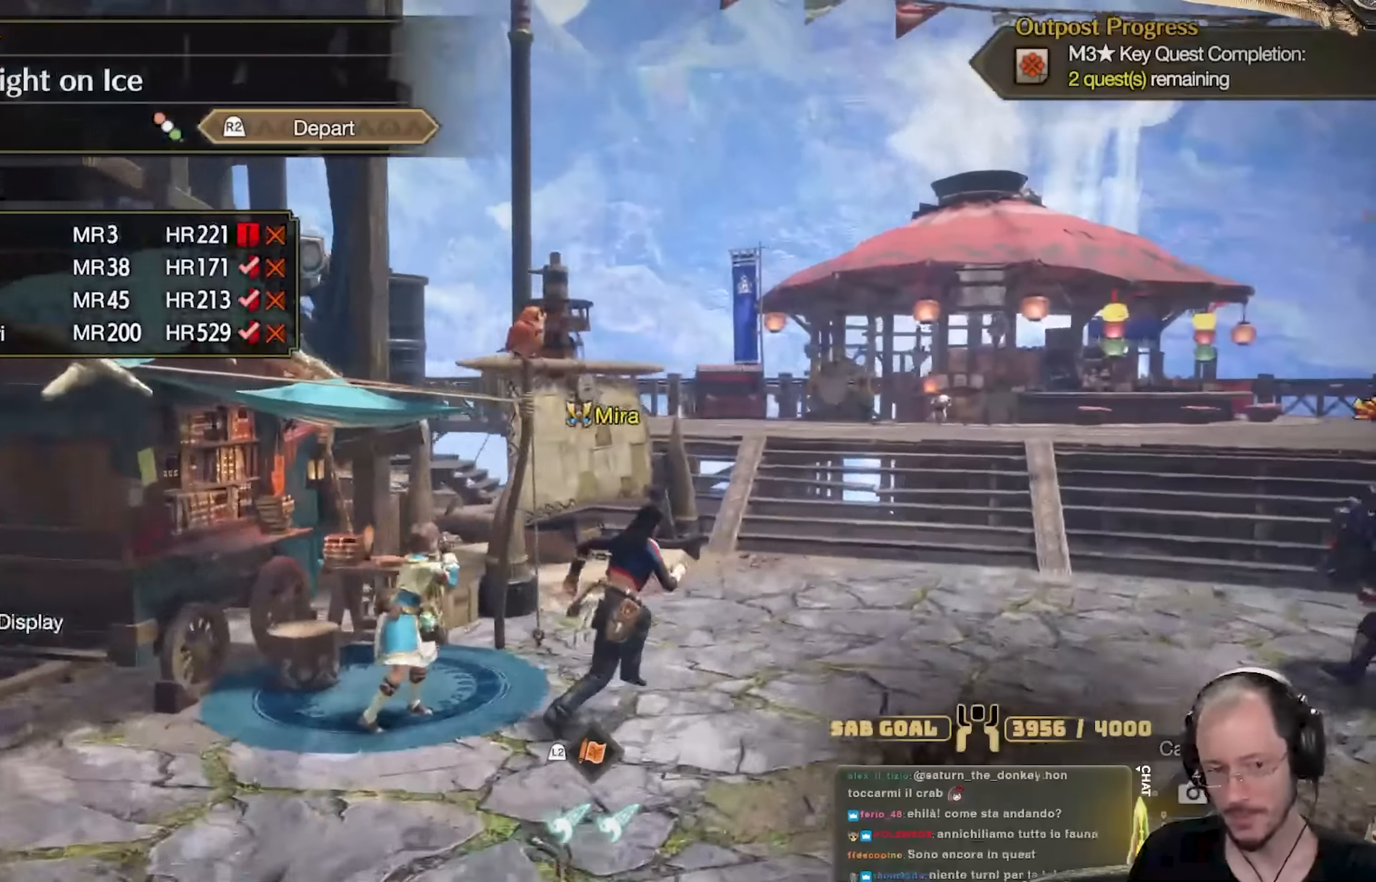
{"buttons": [], "left_stick": "center", "right_stick": "center", "events": [[483, "left_stick", "center"]]}
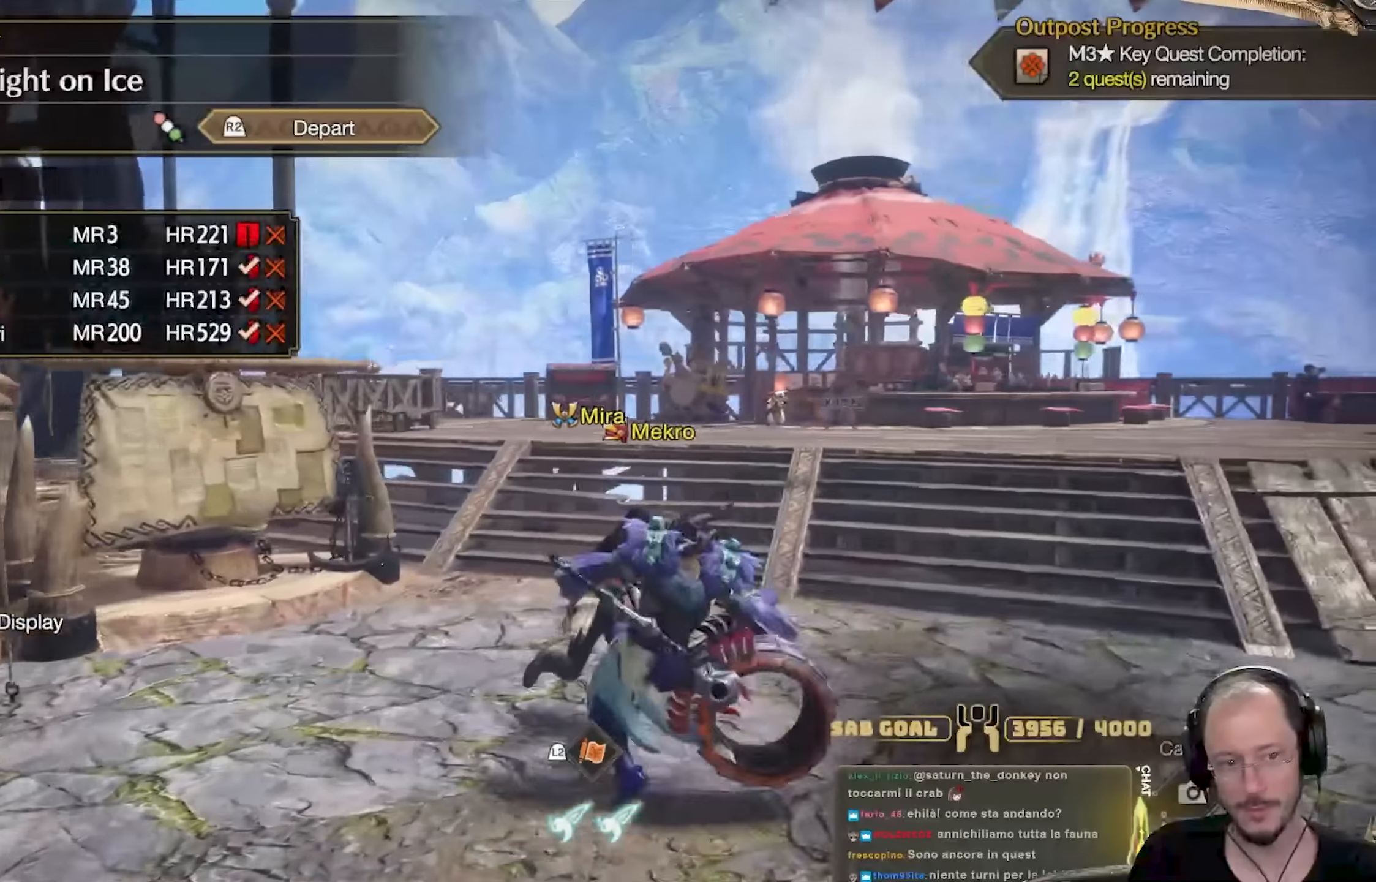
{"buttons": [], "left_stick": "center", "right_stick": "center", "events": [[67, "R2", "down"], [184, "R2", "up"], [350, "A", "down"], [434, "A", "up"]]}